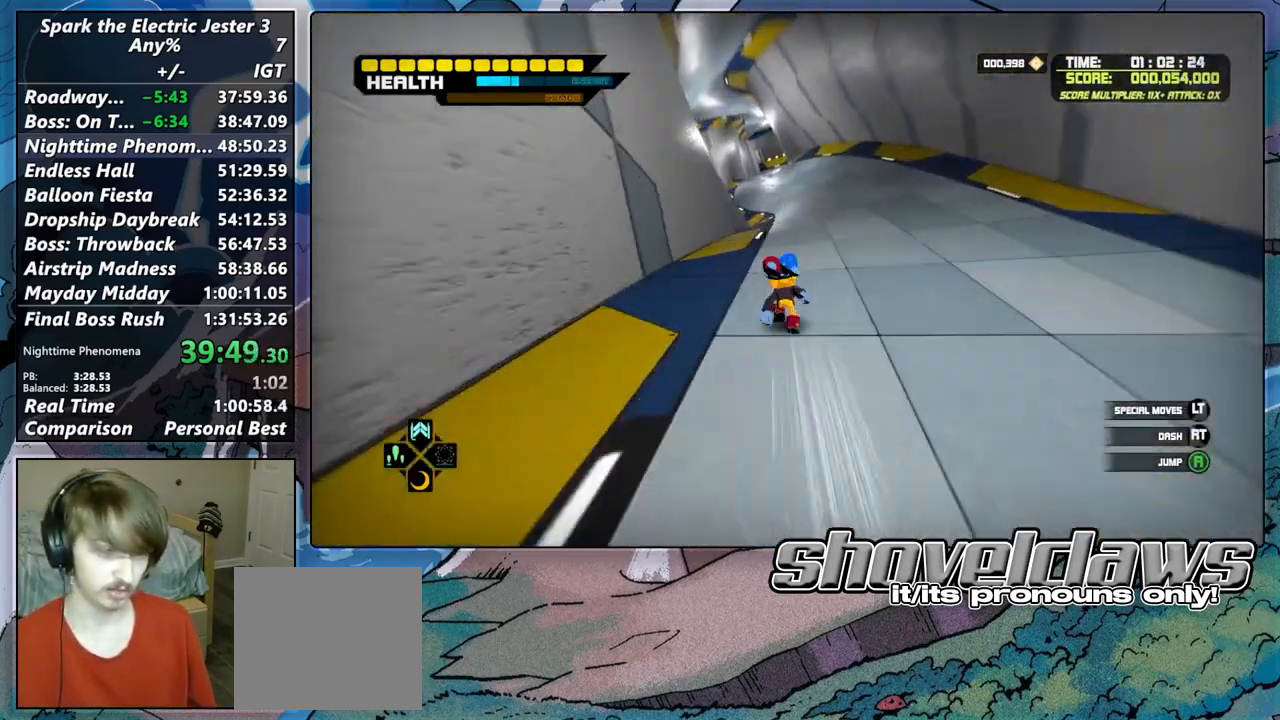
Gameplay with a controller (PlayStation layout); each line is a JSON object with the inputs held at the frame after it. "events" lists button and stick changes between this image and that frame as [ms after this image, input, new state], when the widget could be followed in between.
{"buttons": [], "left_stick": "up", "right_stick": "center", "events": []}
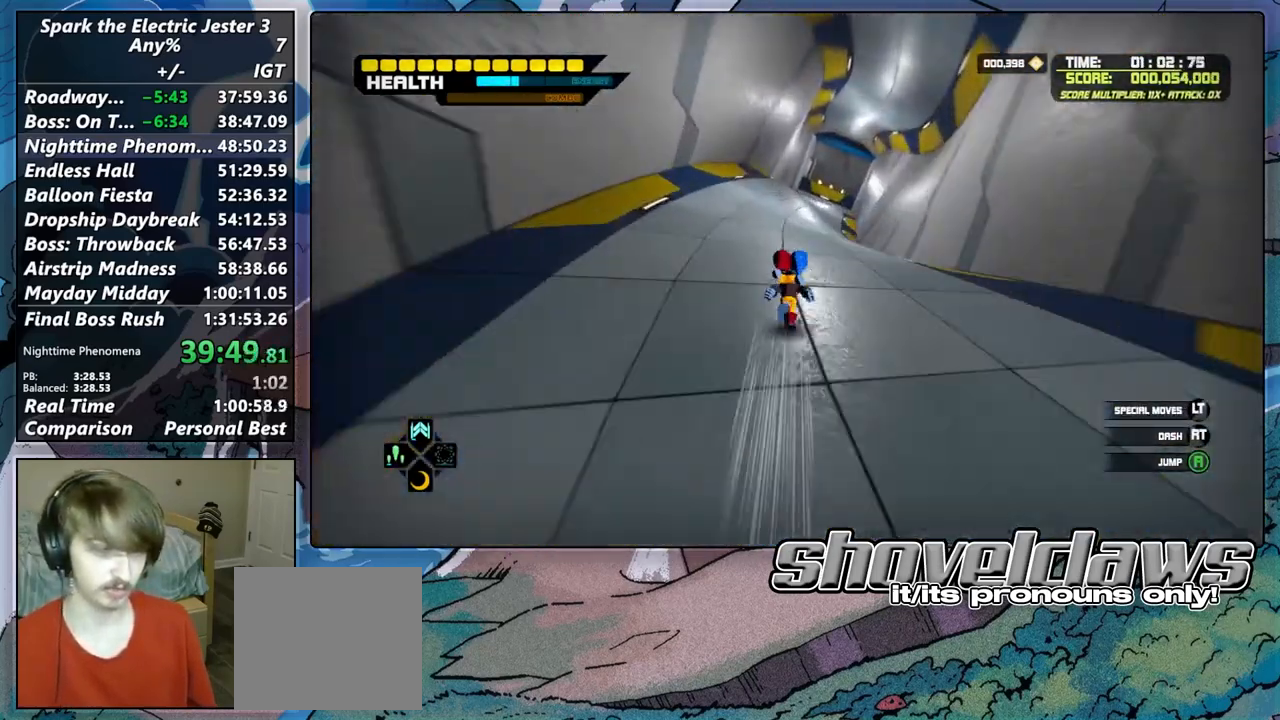
{"buttons": [], "left_stick": "up", "right_stick": "center", "events": [[133, "CROSS", "down"], [500, "CROSS", "up"]]}
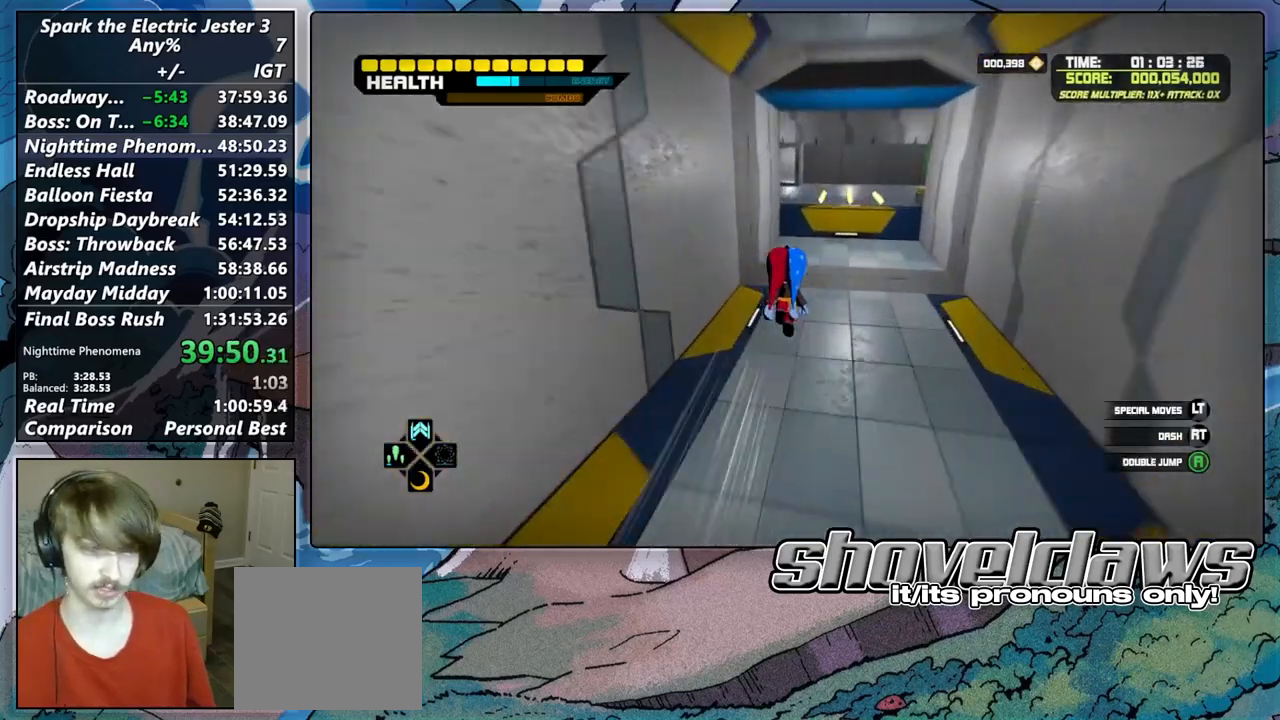
{"buttons": ["CROSS"], "left_stick": "up-left", "right_stick": "center", "events": [[133, "CROSS", "down"], [183, "CROSS", "up"], [267, "L2", "down"], [383, "CROSS", "down"], [400, "L2", "up"], [483, "left_stick", "up-left"]]}
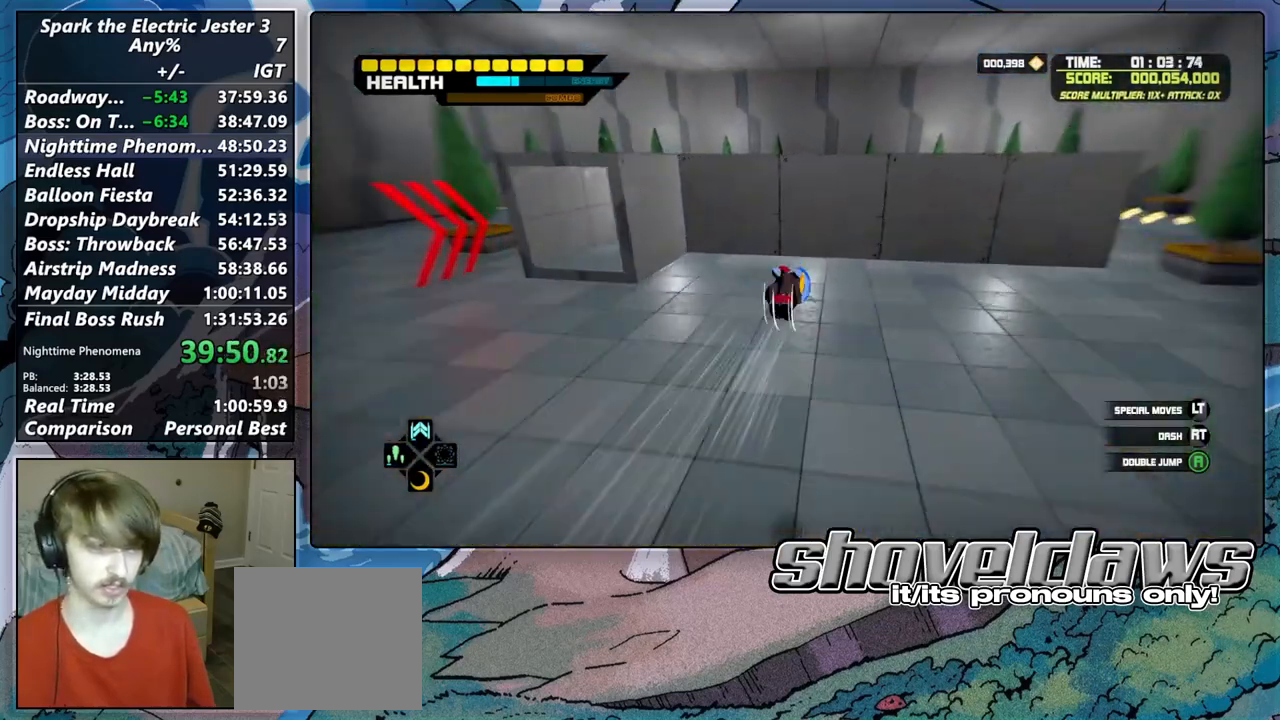
{"buttons": [], "left_stick": "down-left", "right_stick": "center", "events": [[33, "CROSS", "up"], [83, "left_stick", "left"], [183, "left_stick", "down-left"], [200, "R2", "down"], [467, "R2", "up"]]}
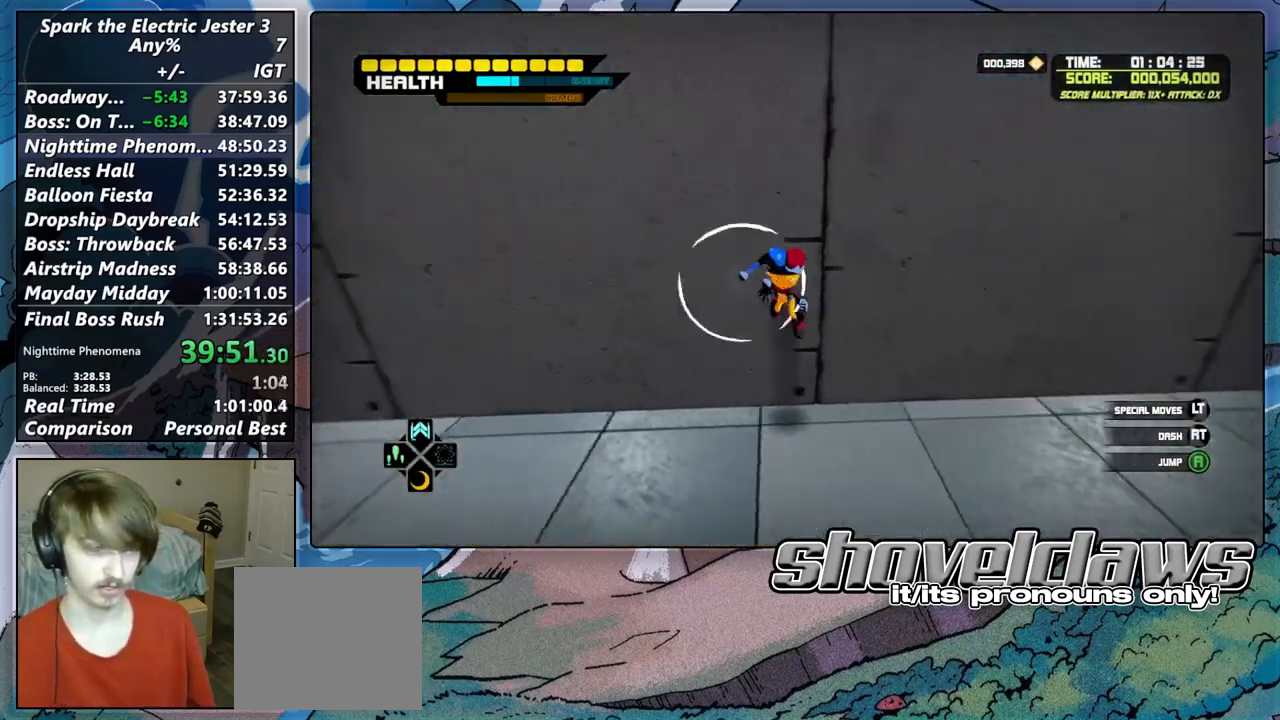
{"buttons": ["R2"], "left_stick": "down-left", "right_stick": "center", "events": [[183, "R2", "down"], [383, "R2", "up"], [467, "R2", "down"]]}
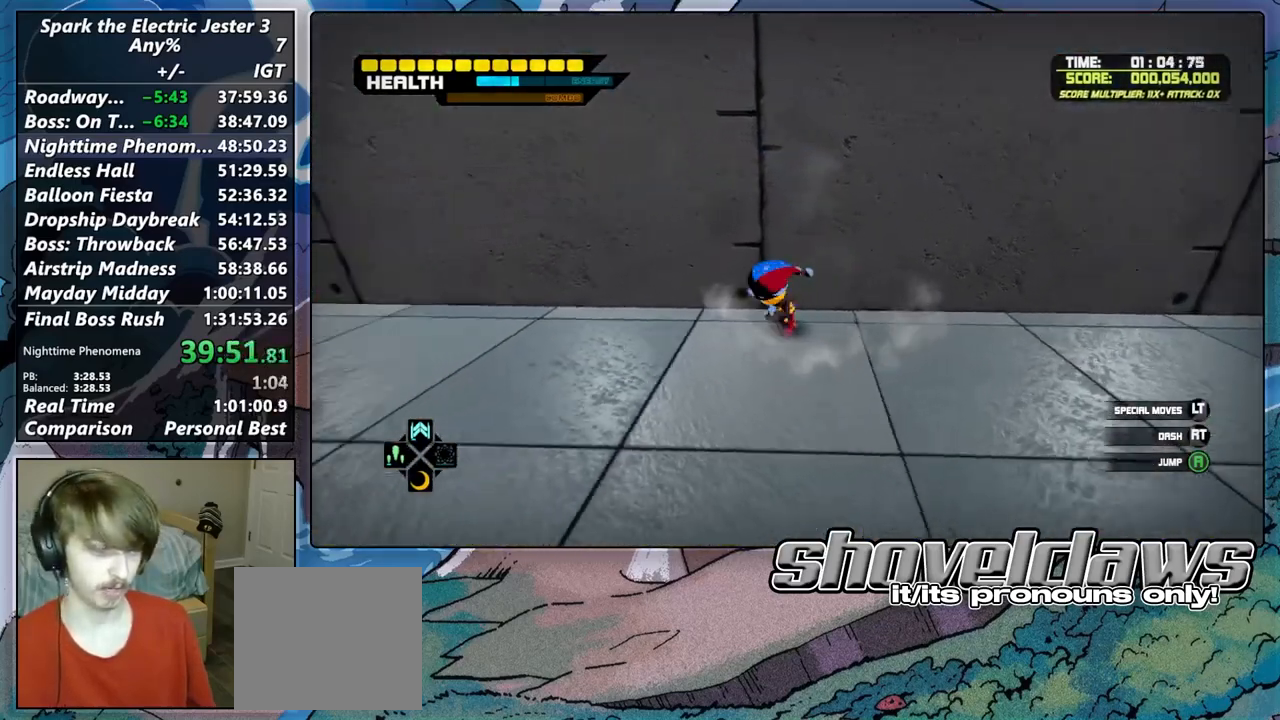
{"buttons": [], "left_stick": "down-left", "right_stick": "center", "events": [[133, "R2", "up"]]}
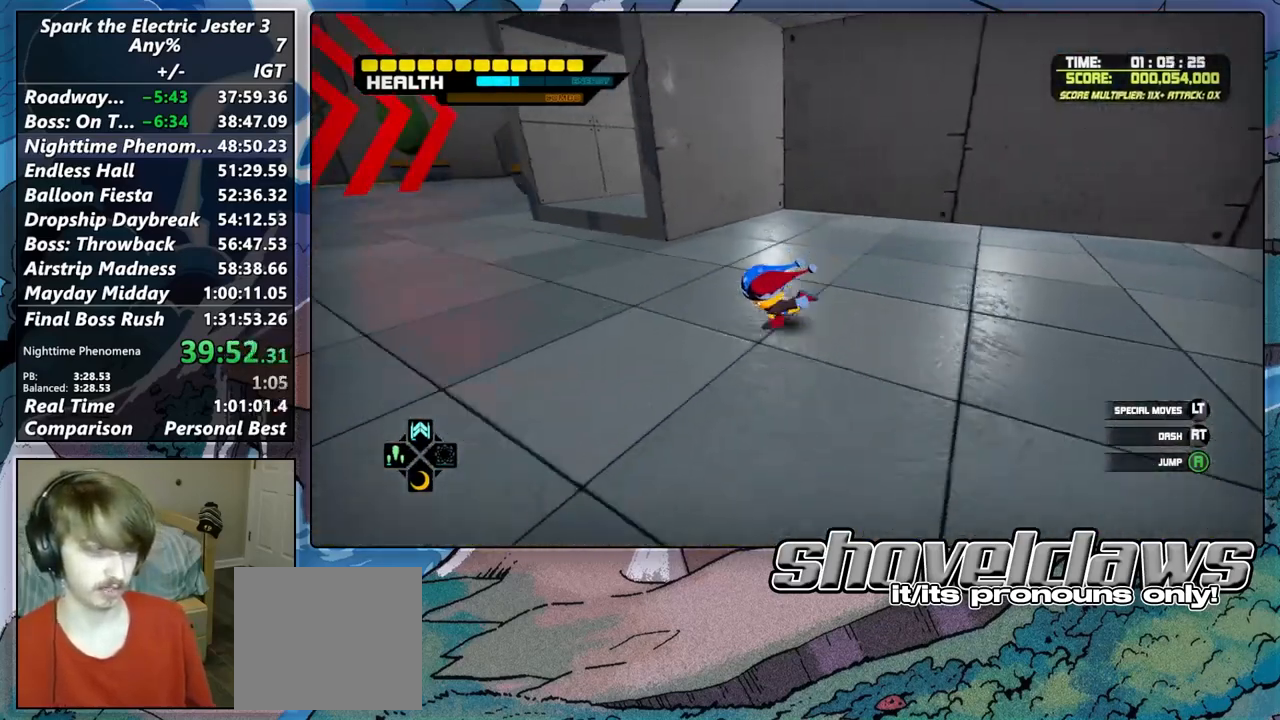
{"buttons": [], "left_stick": "up", "right_stick": "center", "events": [[117, "left_stick", "up"], [267, "R2", "down"], [500, "R2", "up"]]}
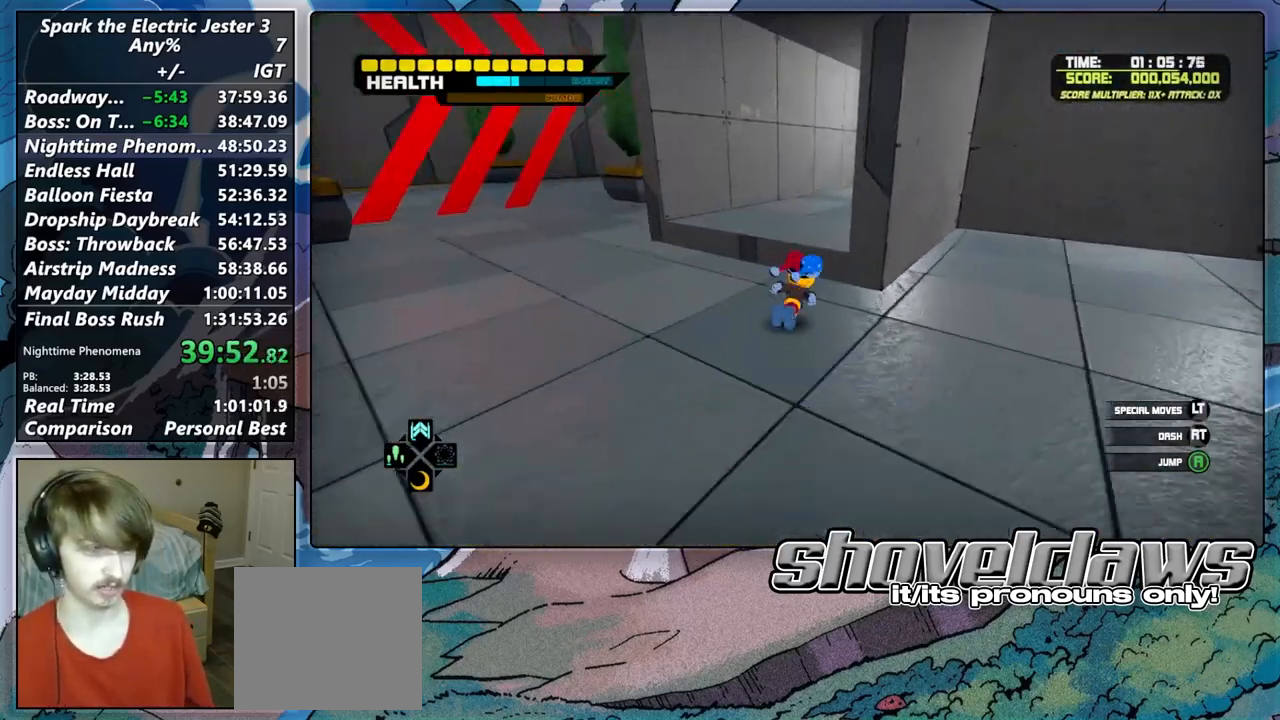
{"buttons": ["R2"], "left_stick": "up", "right_stick": "center", "events": [[50, "CROSS", "down"], [183, "CROSS", "up"], [217, "R2", "down"]]}
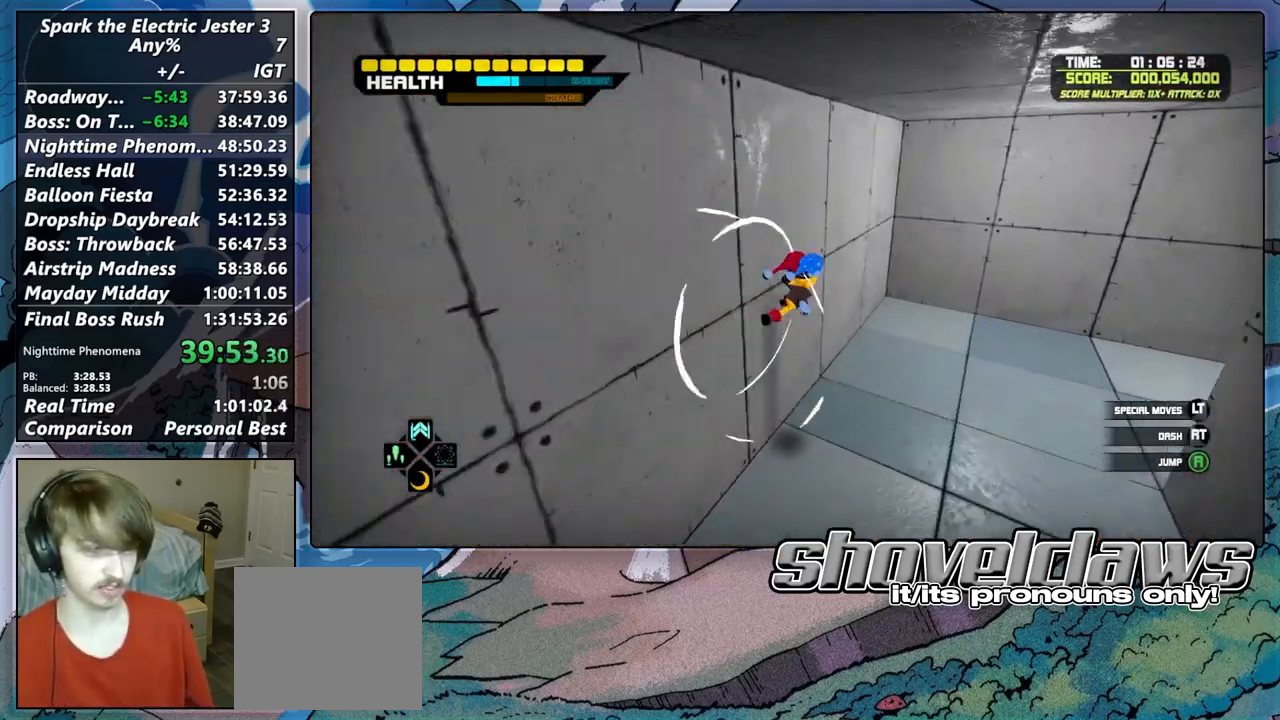
{"buttons": ["R2"], "left_stick": "right", "right_stick": "center", "events": [[50, "CROSS", "down"], [200, "CROSS", "up"], [217, "left_stick", "right"]]}
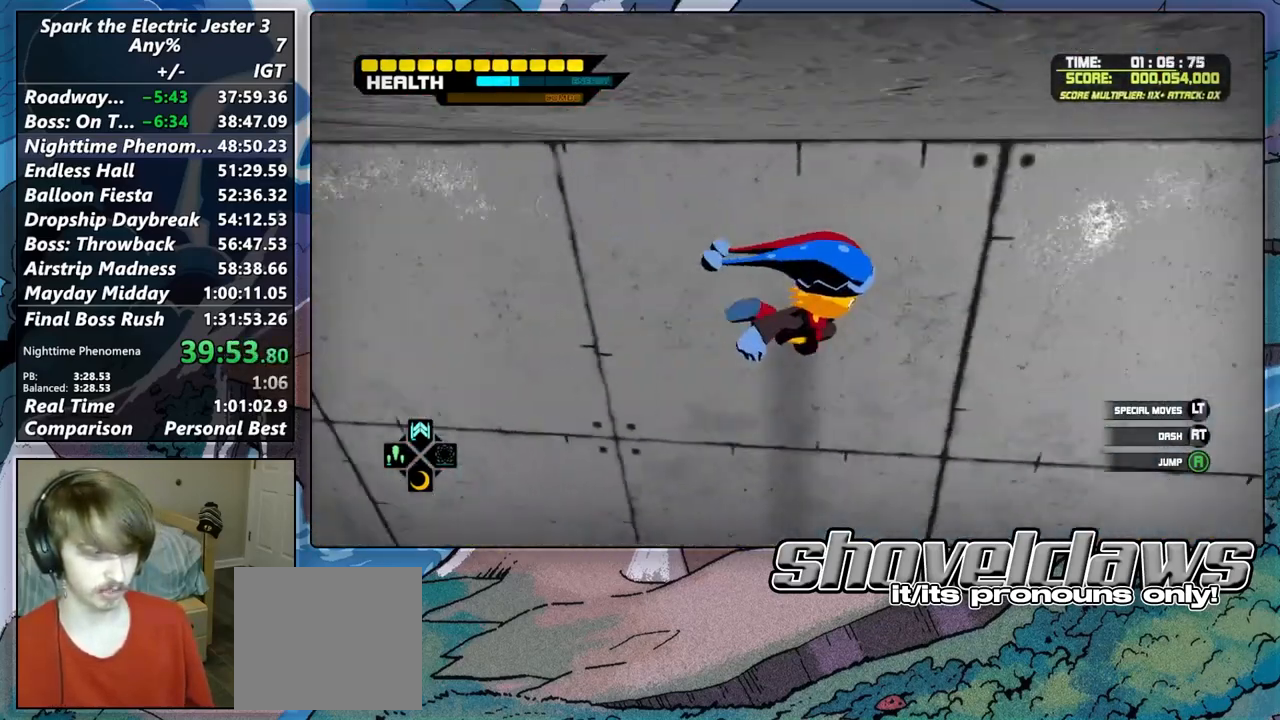
{"buttons": ["R2"], "left_stick": "up-right", "right_stick": "center", "events": [[17, "CROSS", "down"], [117, "CROSS", "up"], [167, "left_stick", "up-right"], [283, "R2", "up"], [450, "R2", "down"]]}
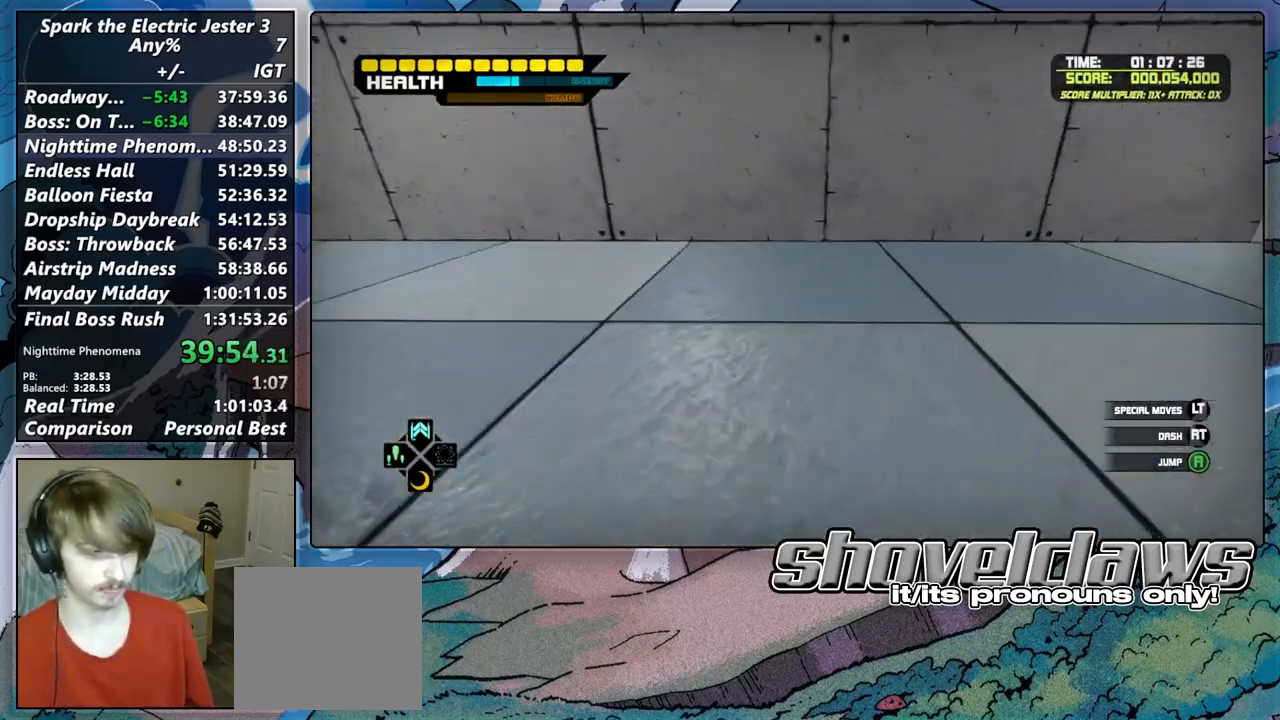
{"buttons": [], "left_stick": "right", "right_stick": "center", "events": [[17, "CROSS", "down"], [150, "CROSS", "up"], [217, "left_stick", "right"], [250, "R2", "up"]]}
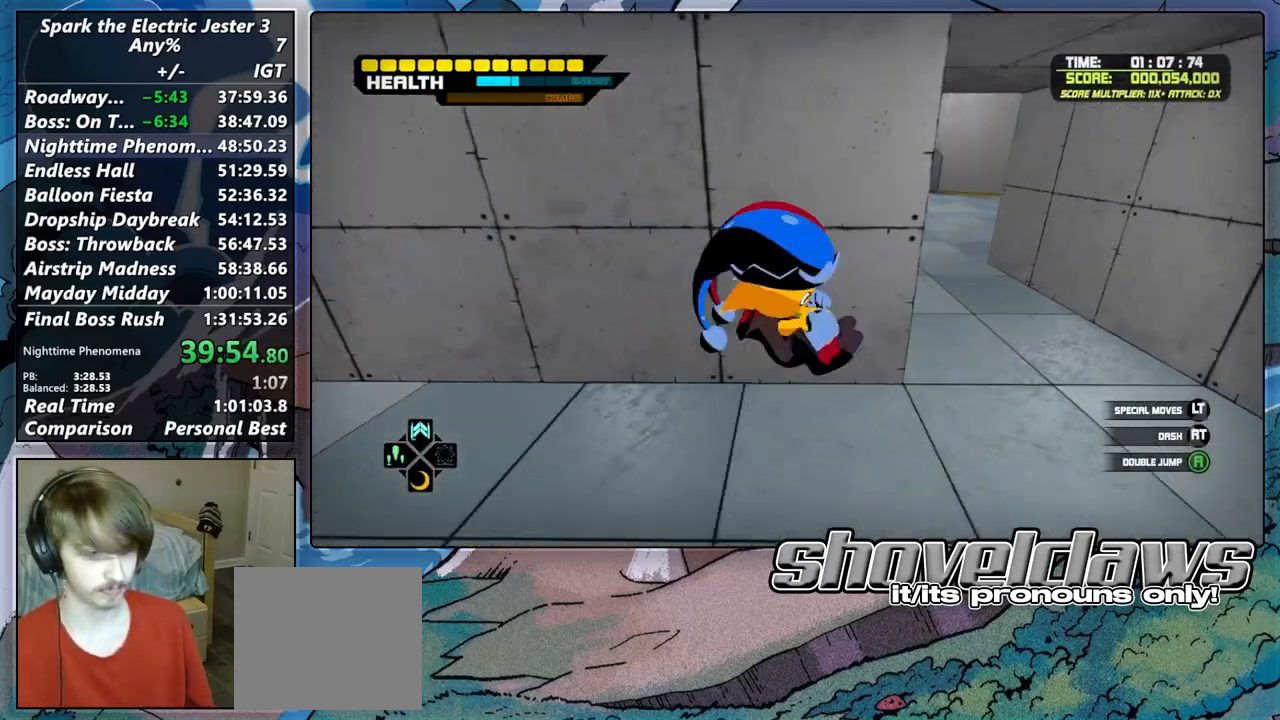
{"buttons": [], "left_stick": "up", "right_stick": "center", "events": [[83, "left_stick", "up-right"], [183, "left_stick", "up"], [250, "R2", "down"], [433, "R2", "up"]]}
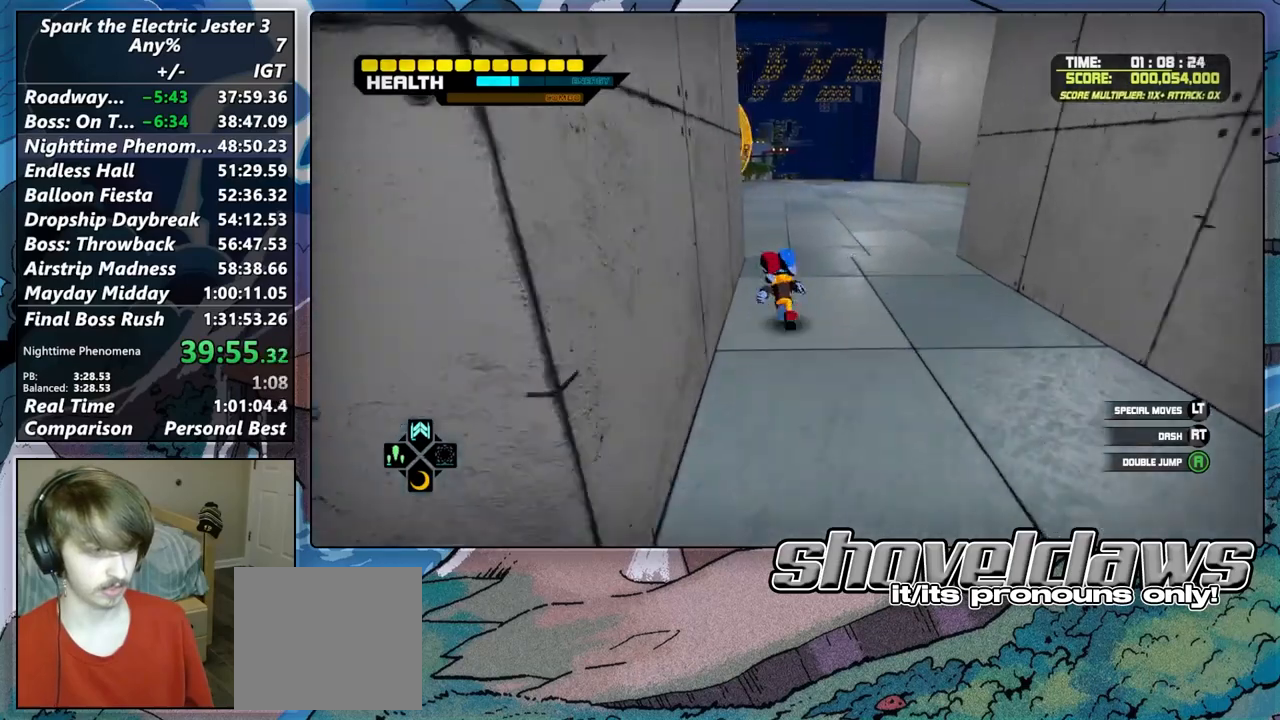
{"buttons": [], "left_stick": "up", "right_stick": "center", "events": [[133, "right_stick", "left"], [233, "DPAD_UP", "down"], [233, "right_stick", "center"], [367, "DPAD_UP", "up"]]}
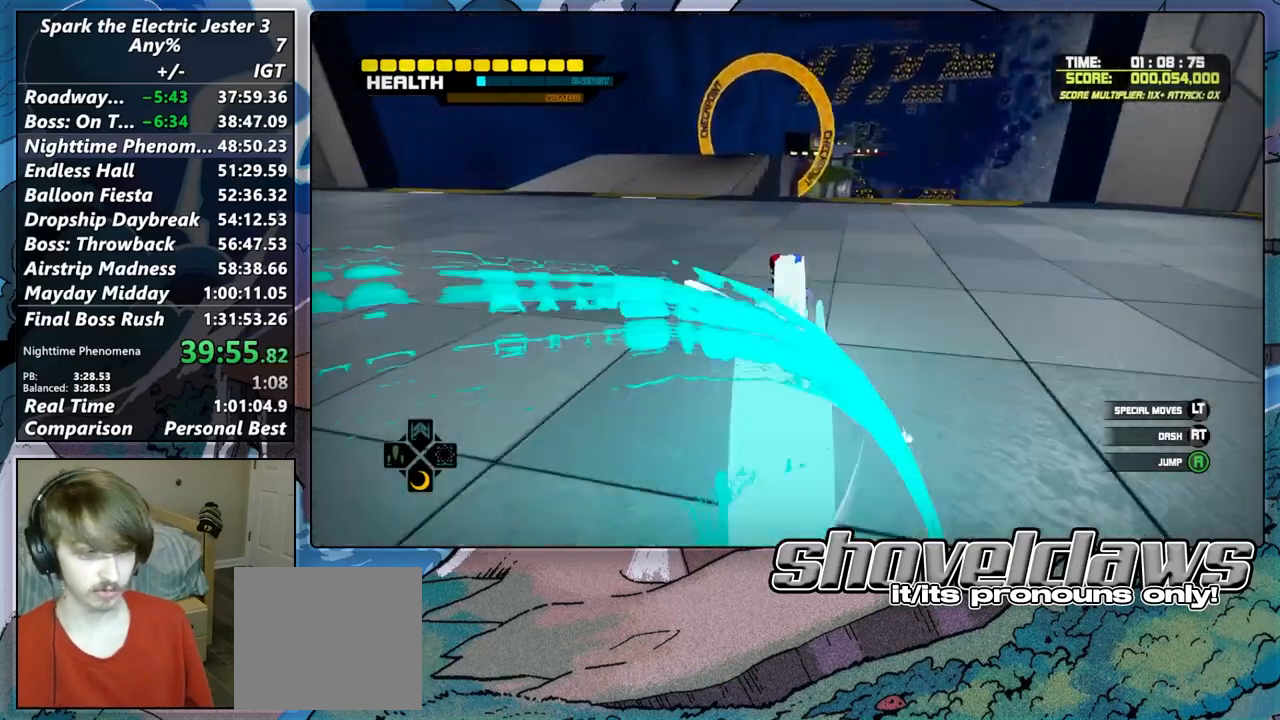
{"buttons": [], "left_stick": "up", "right_stick": "center", "events": [[100, "CROSS", "down"], [467, "CROSS", "up"]]}
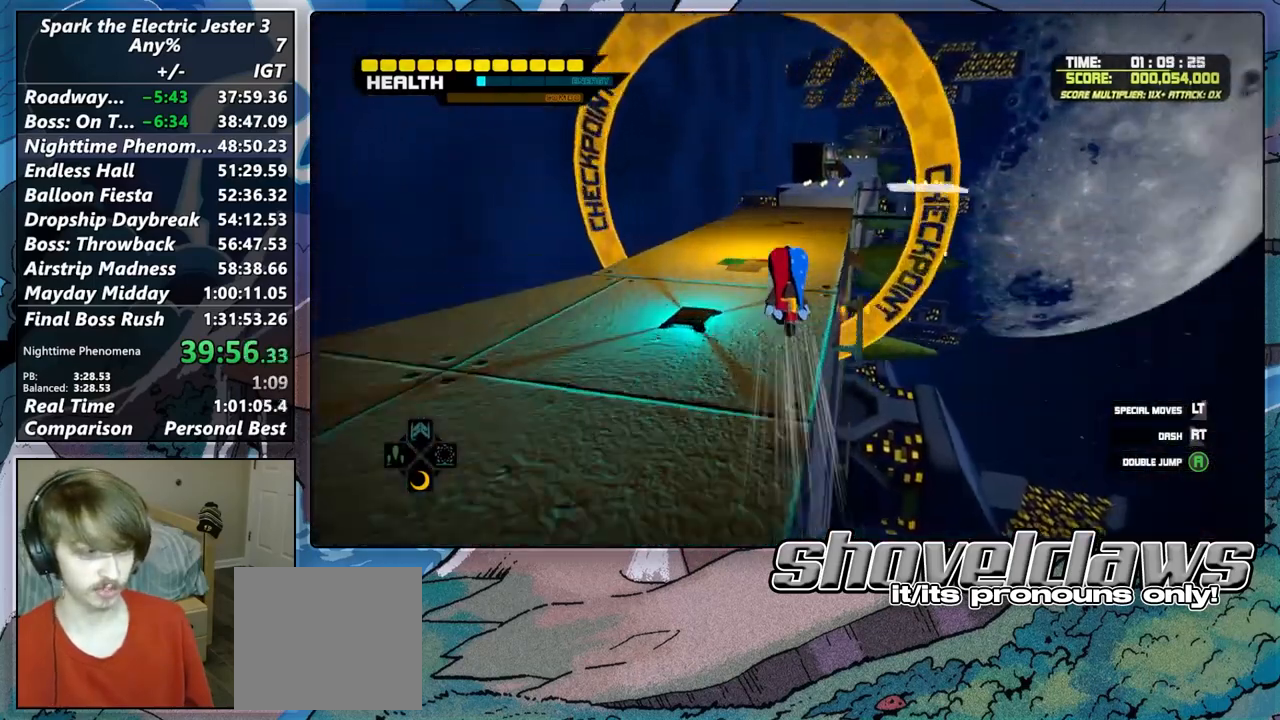
{"buttons": ["CROSS"], "left_stick": "up", "right_stick": "center", "events": [[433, "CROSS", "down"]]}
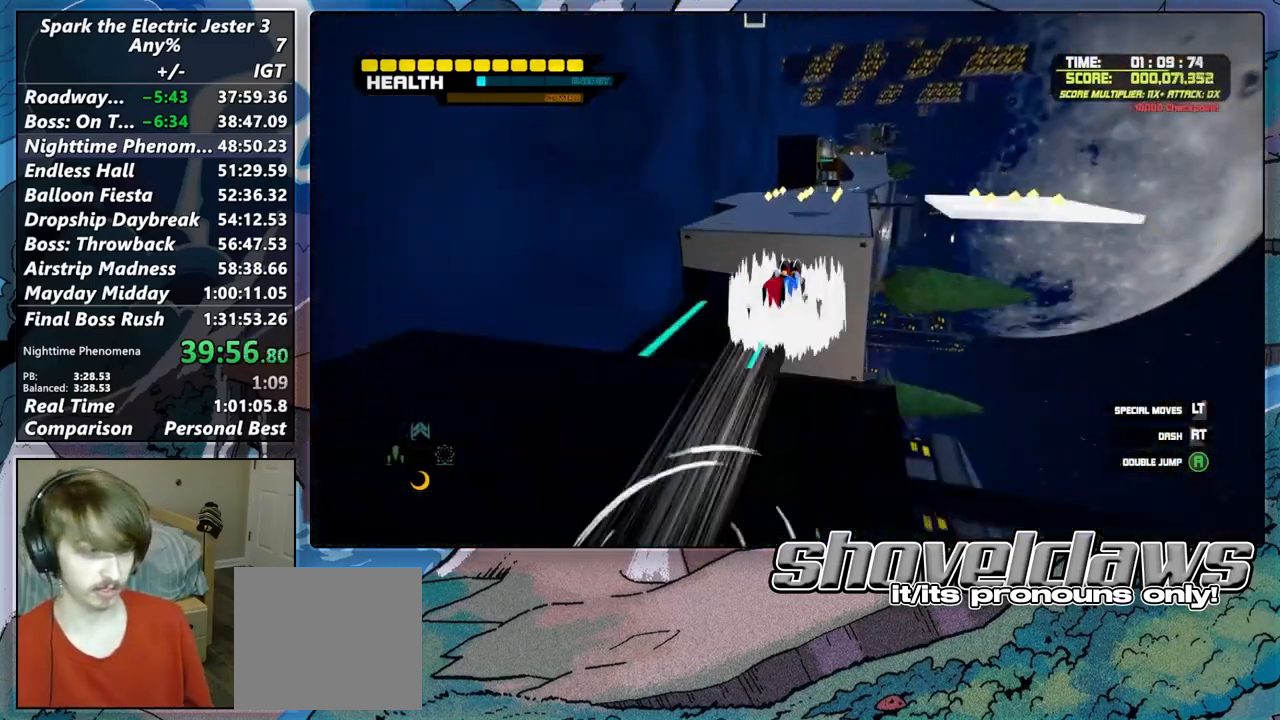
{"buttons": [], "left_stick": "up", "right_stick": "center", "events": [[67, "CROSS", "up"], [300, "CIRCLE", "down"], [400, "CIRCLE", "up"]]}
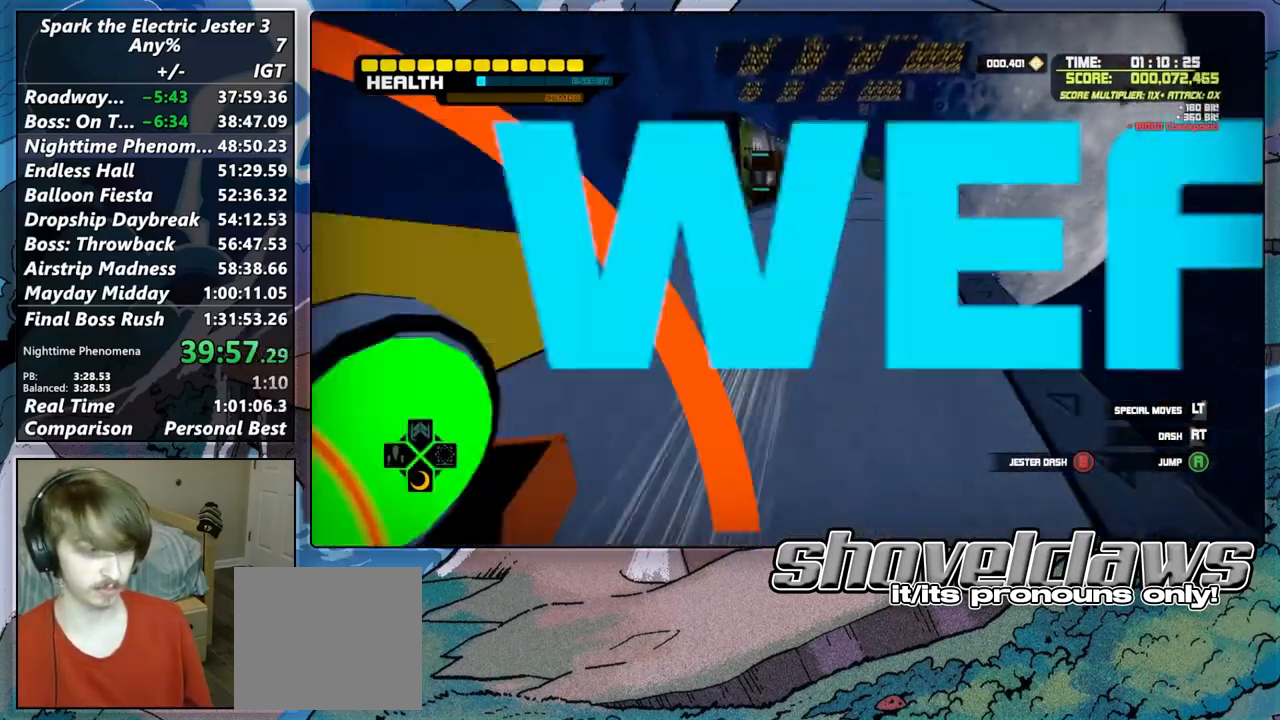
{"buttons": [], "left_stick": "up-left", "right_stick": "center", "events": [[367, "left_stick", "up-left"]]}
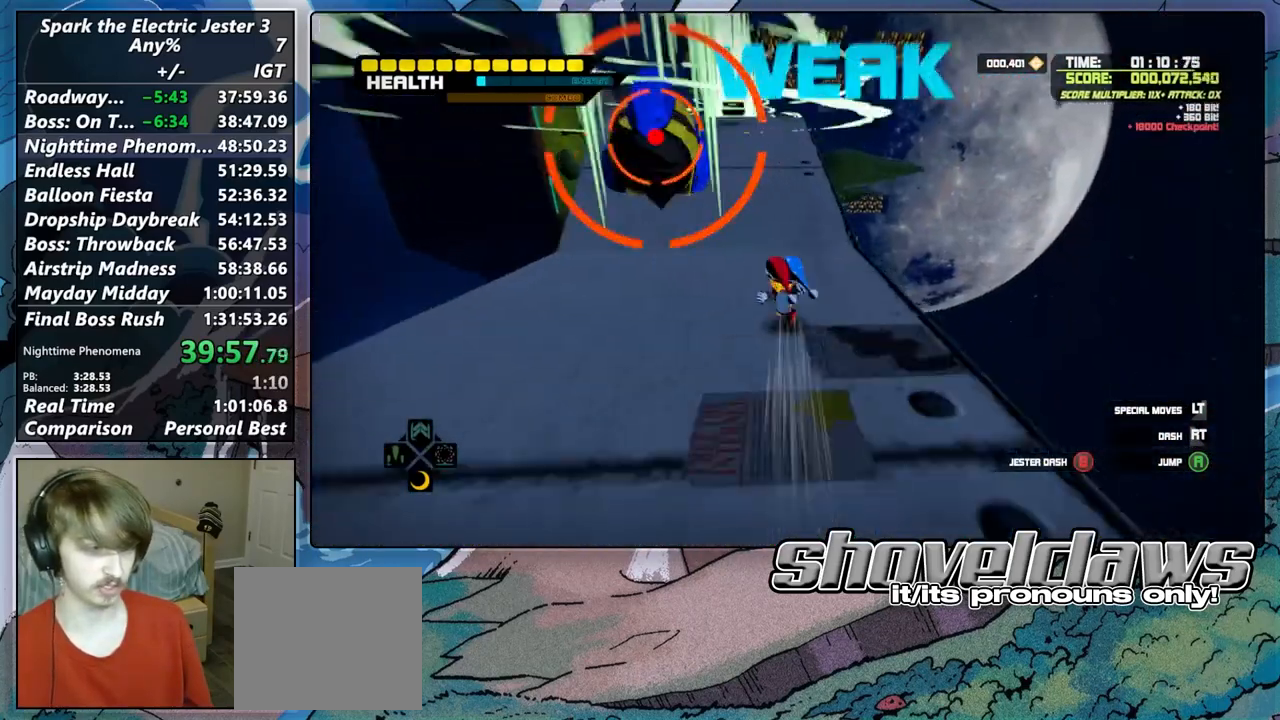
{"buttons": ["CROSS"], "left_stick": "up", "right_stick": "center", "events": [[117, "CROSS", "down"], [133, "left_stick", "up"]]}
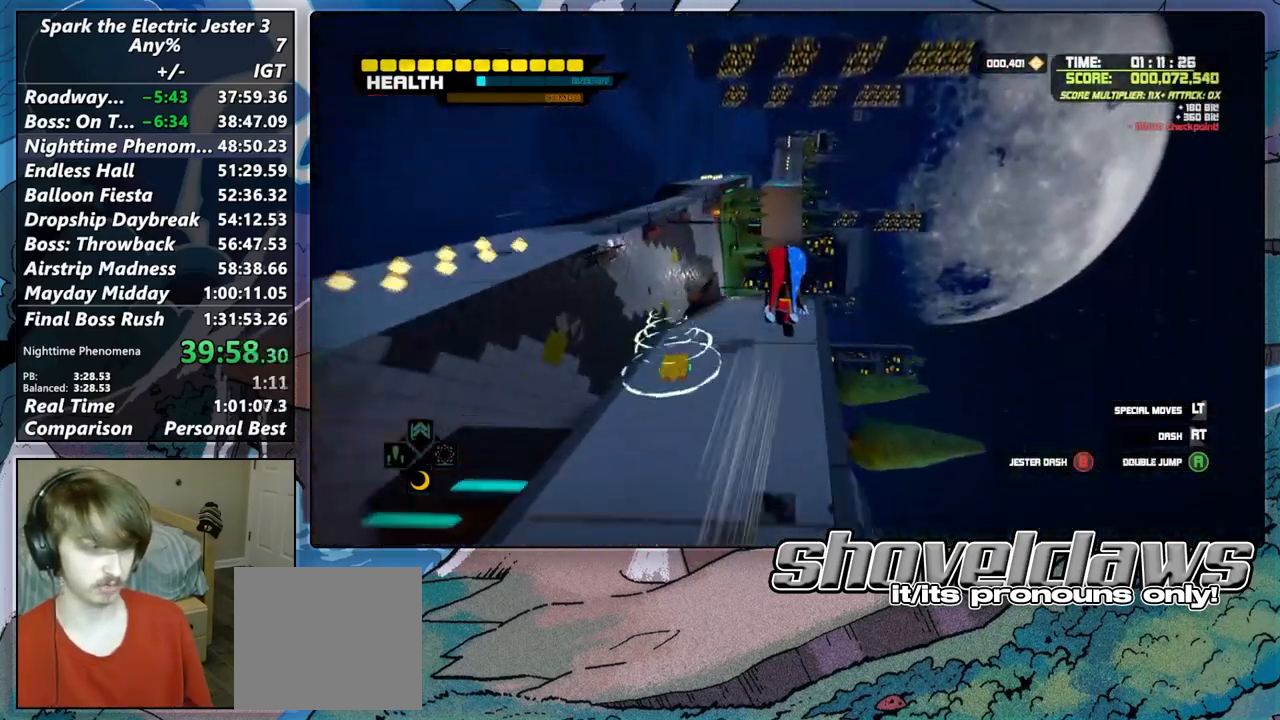
{"buttons": ["CROSS"], "left_stick": "up", "right_stick": "center", "events": []}
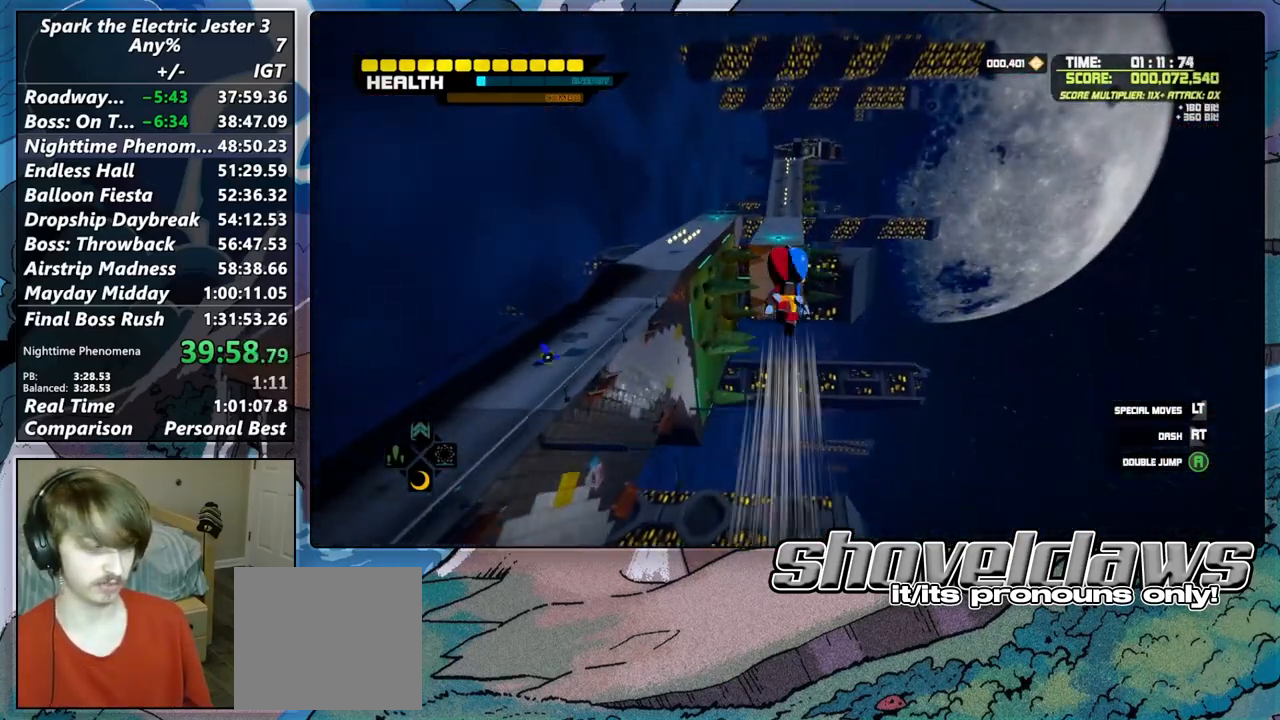
{"buttons": ["CROSS"], "left_stick": "up", "right_stick": "center", "events": []}
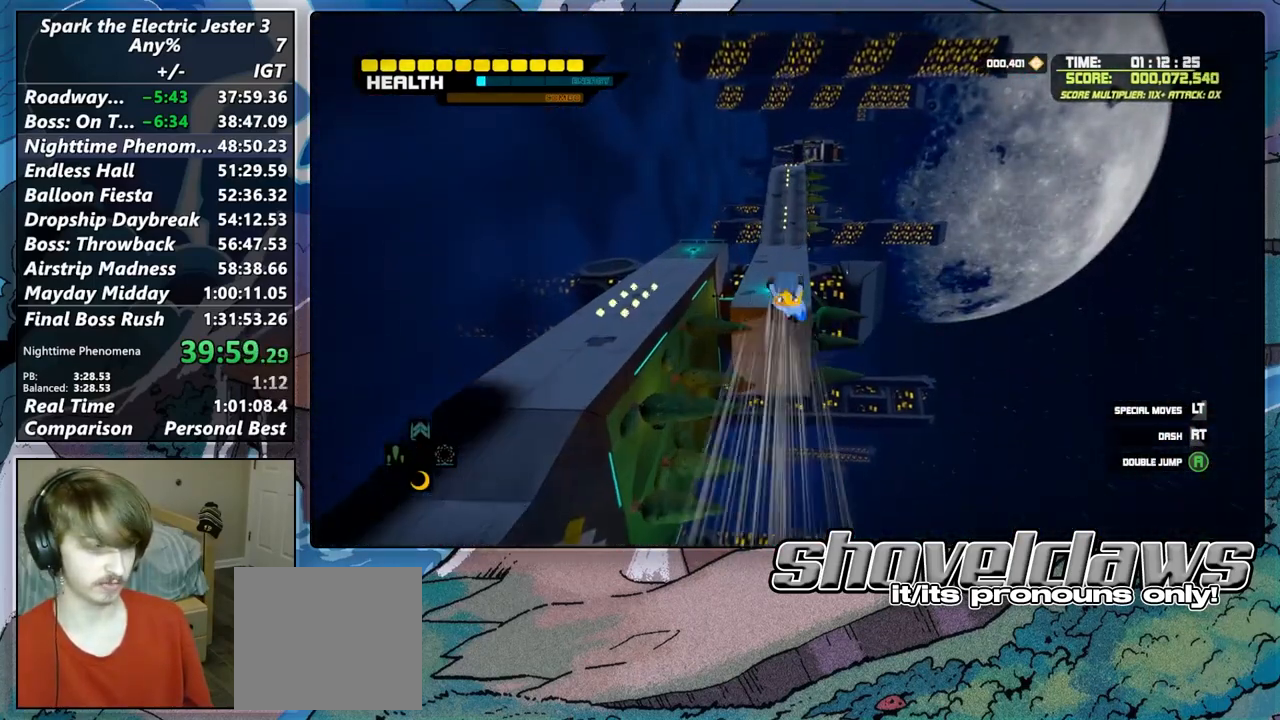
{"buttons": [], "left_stick": "up", "right_stick": "center", "events": [[250, "CROSS", "up"]]}
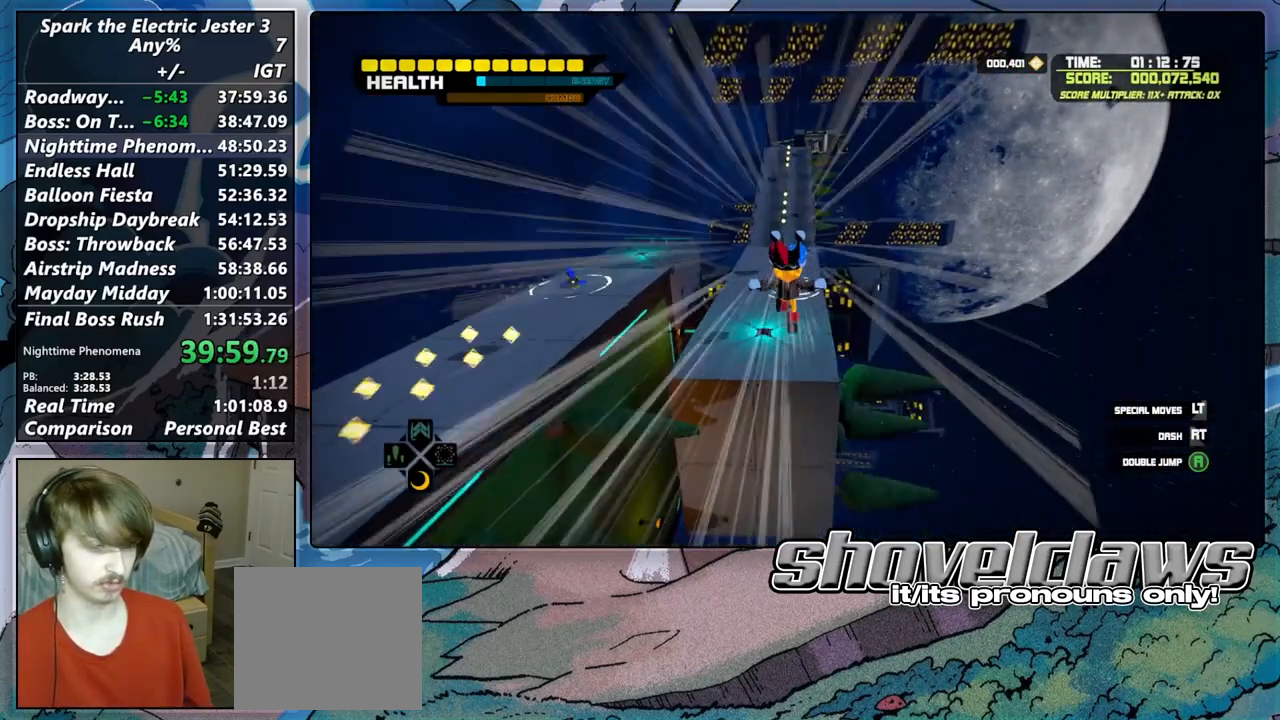
{"buttons": [], "left_stick": "up", "right_stick": "center", "events": []}
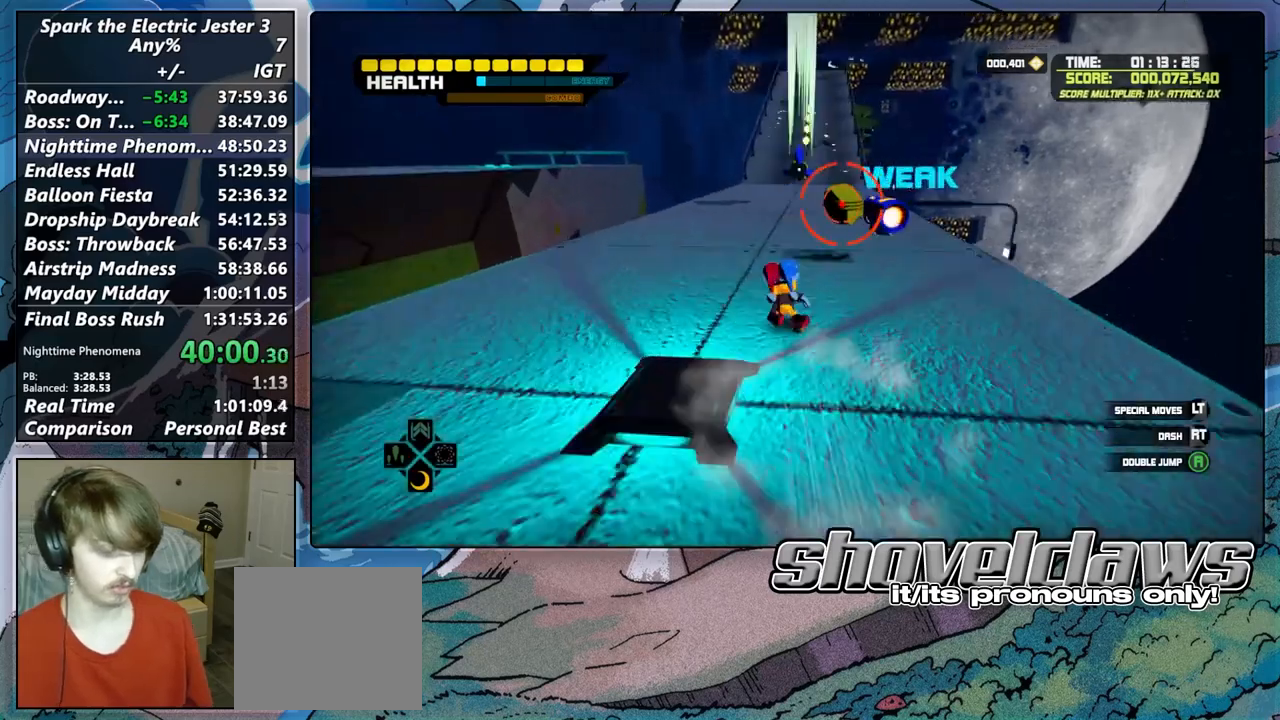
{"buttons": ["CROSS"], "left_stick": "up", "right_stick": "center", "events": [[283, "CROSS", "down"]]}
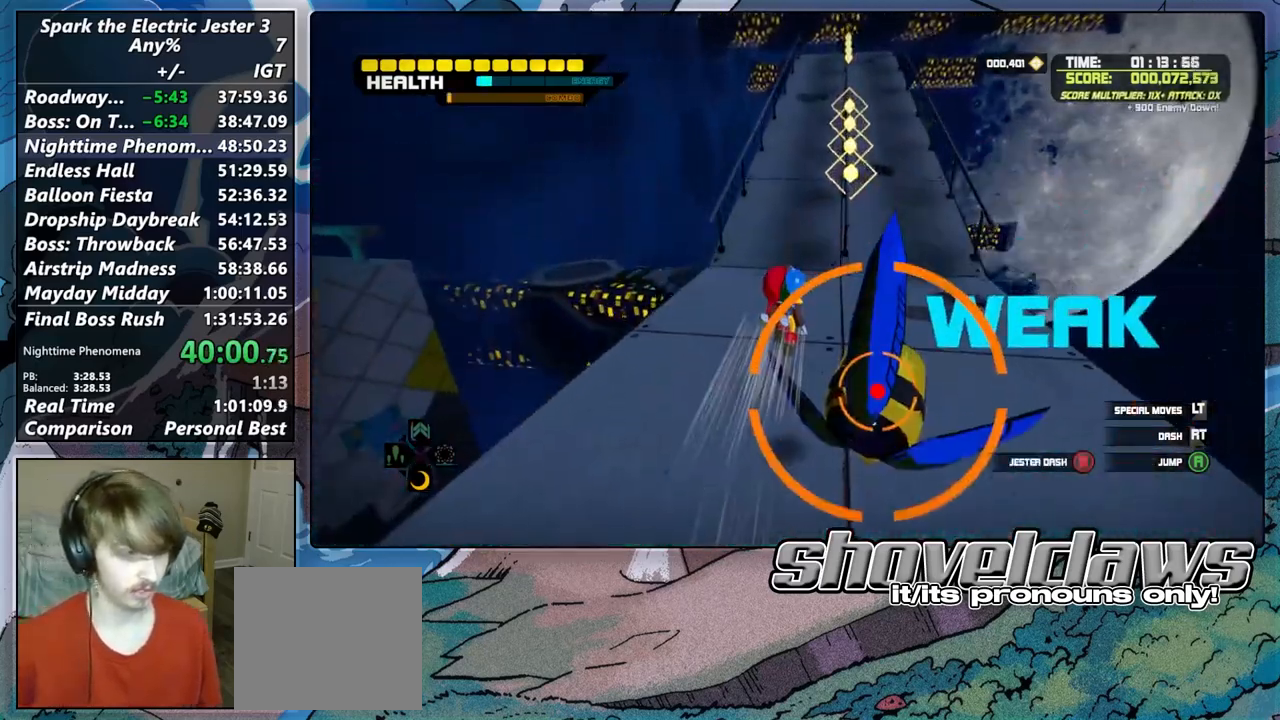
{"buttons": ["CIRCLE"], "left_stick": "up", "right_stick": "center", "events": [[117, "CROSS", "up"], [250, "CIRCLE", "down"], [350, "CIRCLE", "up"], [450, "CIRCLE", "down"]]}
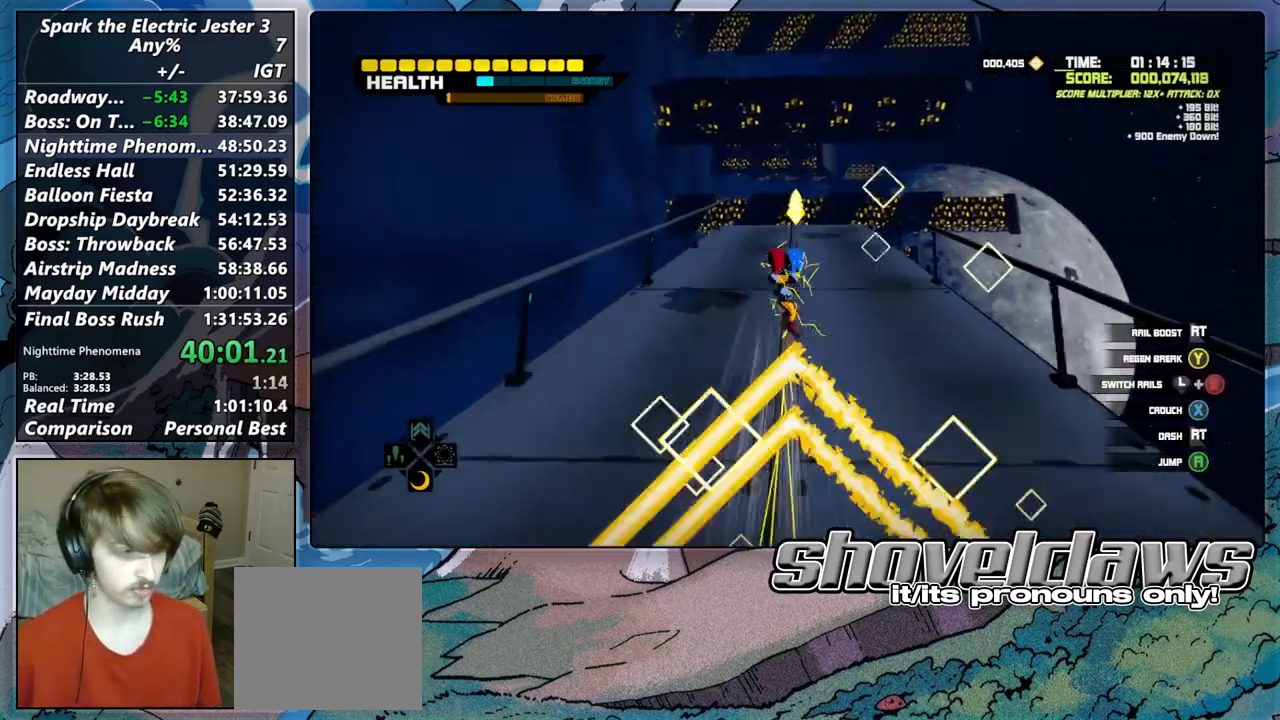
{"buttons": ["CROSS"], "left_stick": "up", "right_stick": "center", "events": [[50, "CIRCLE", "up"], [67, "left_stick", "center"], [117, "CIRCLE", "down"], [200, "CIRCLE", "up"], [217, "left_stick", "up"], [283, "CIRCLE", "down"], [383, "CIRCLE", "up"], [483, "CROSS", "down"]]}
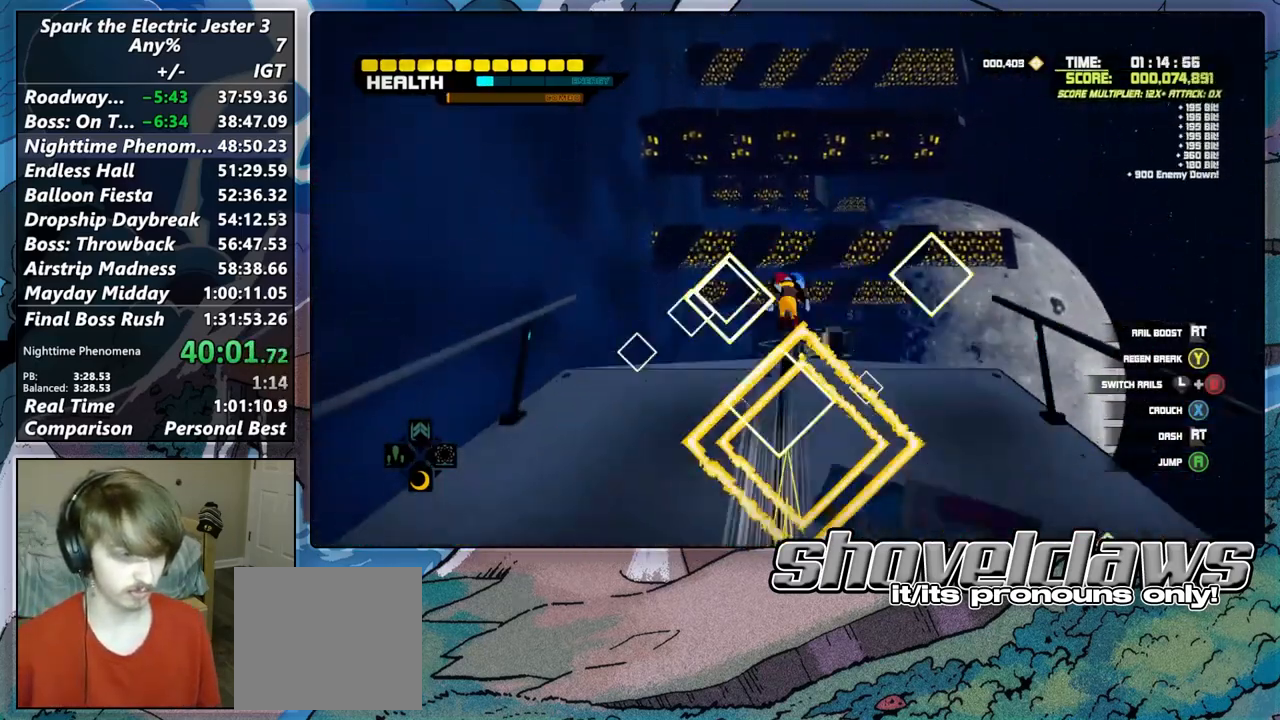
{"buttons": [], "left_stick": "up", "right_stick": "center", "events": [[50, "CIRCLE", "down"], [50, "CROSS", "up"], [67, "CIRCLE", "up"]]}
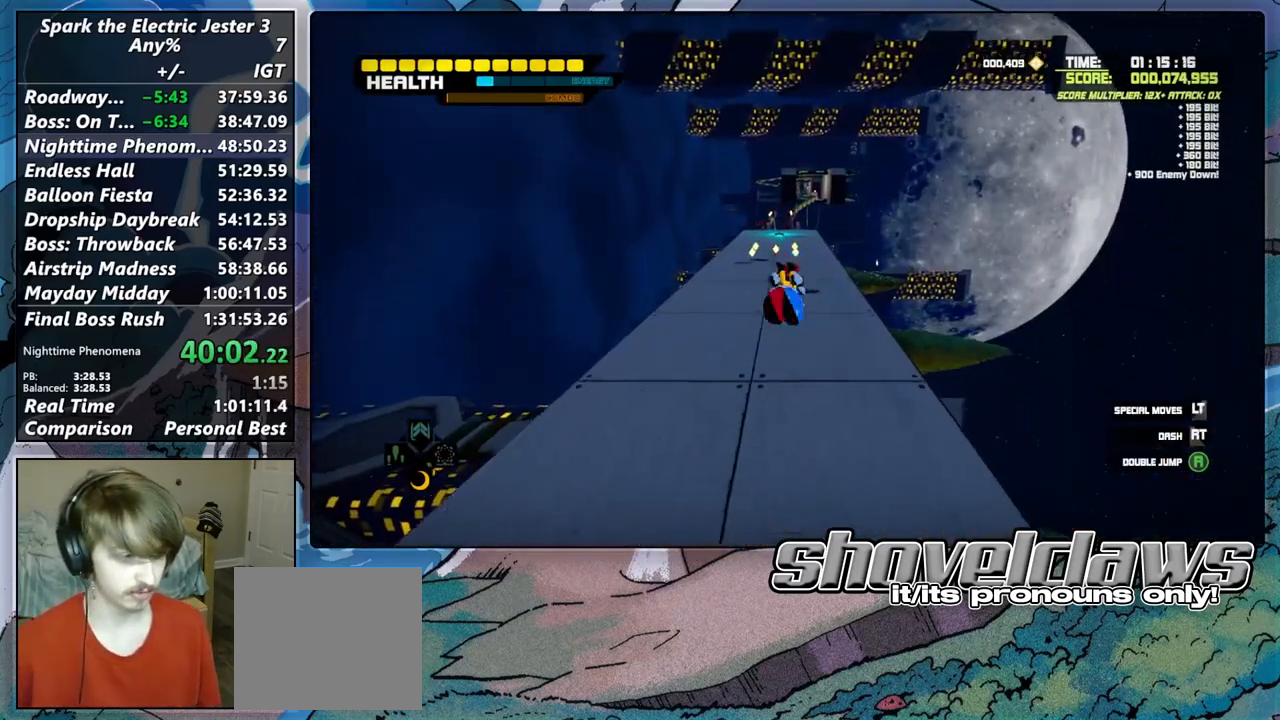
{"buttons": [], "left_stick": "up", "right_stick": "center", "events": []}
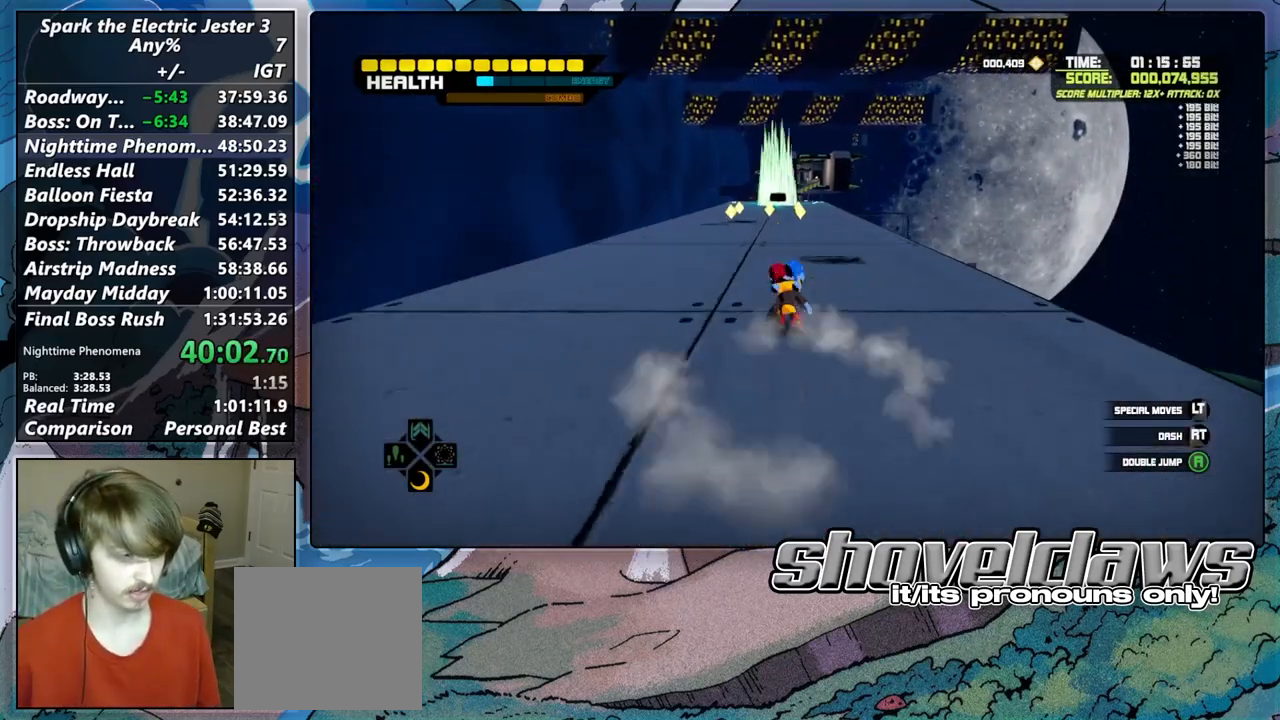
{"buttons": ["CIRCLE"], "left_stick": "up", "right_stick": "center", "events": [[17, "CIRCLE", "down"], [150, "CIRCLE", "up"], [217, "CIRCLE", "down"], [317, "CIRCLE", "up"], [433, "CIRCLE", "down"]]}
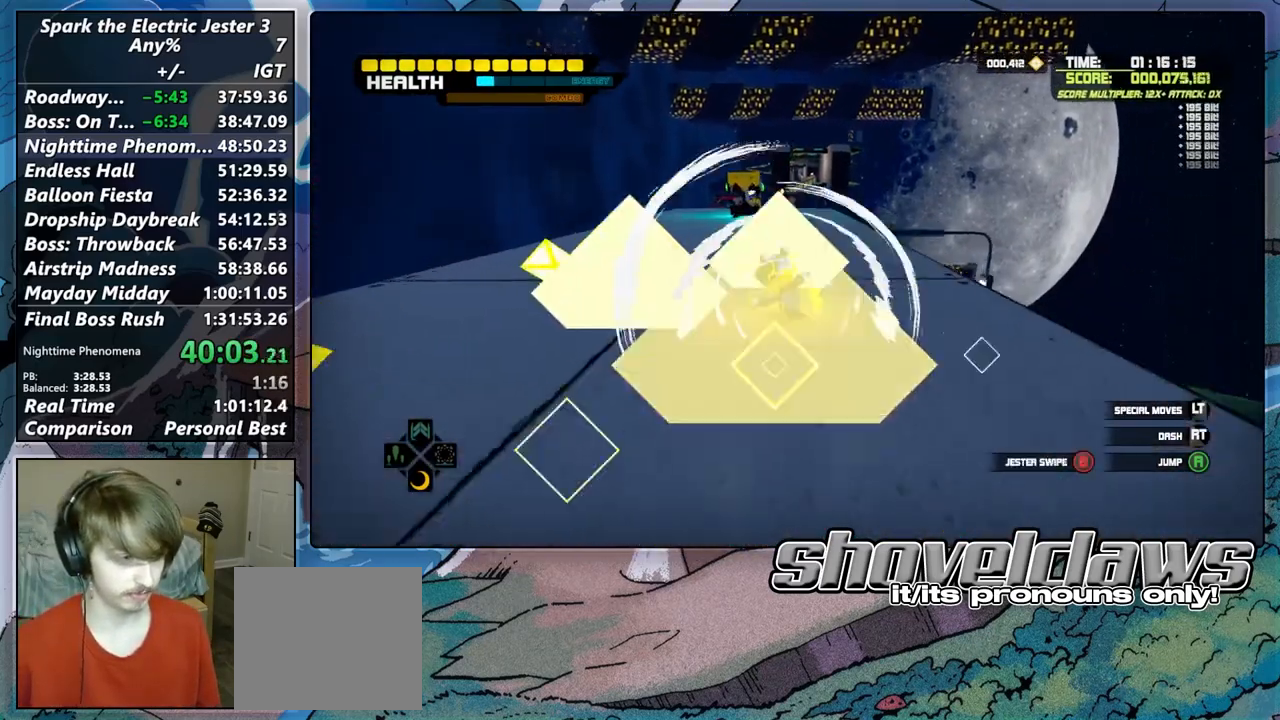
{"buttons": ["CROSS", "R1"], "left_stick": "up", "right_stick": "center", "events": [[17, "CIRCLE", "up"], [167, "CROSS", "down"], [367, "R1", "down"]]}
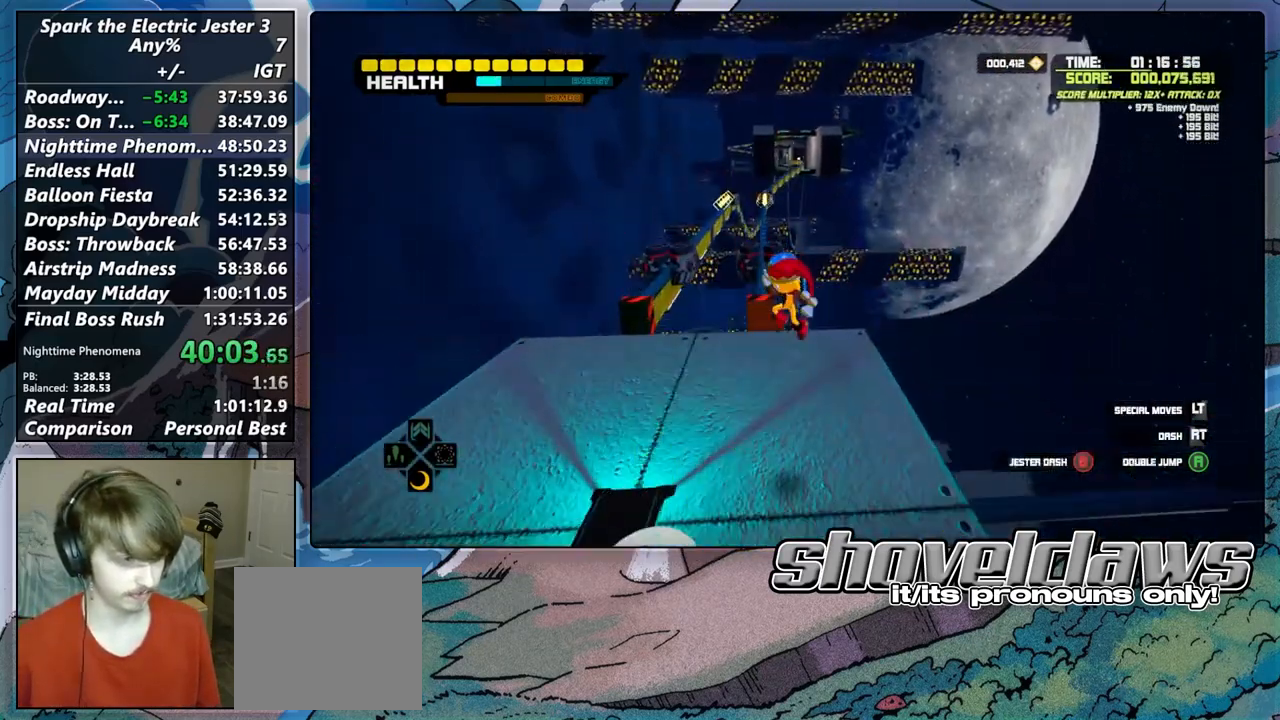
{"buttons": [], "left_stick": "up", "right_stick": "center", "events": [[17, "CROSS", "up"], [17, "R1", "up"], [233, "L2", "down"], [283, "CROSS", "down"], [383, "CROSS", "up"], [483, "L2", "up"]]}